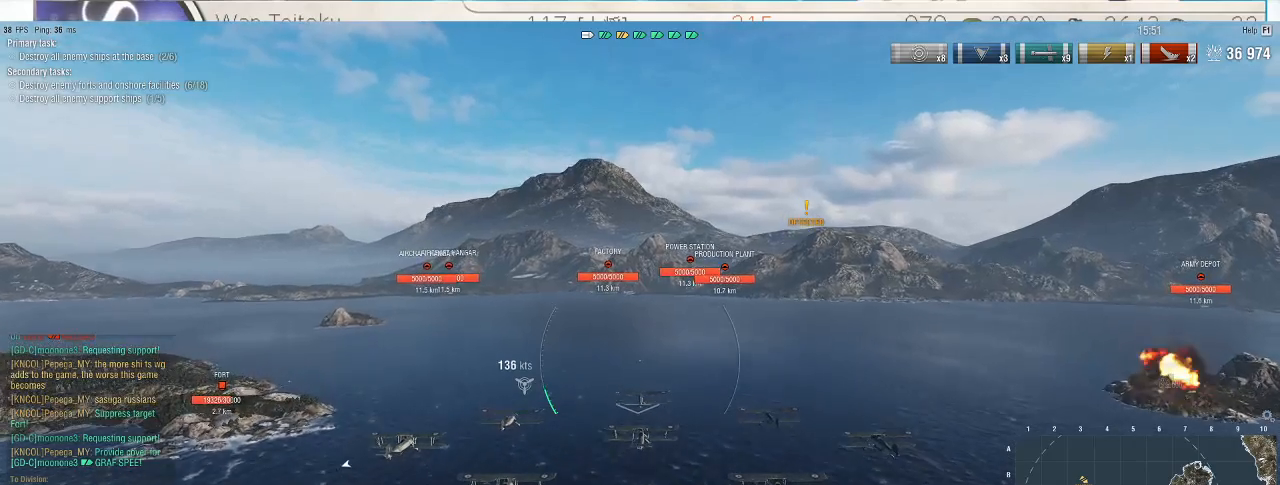
Gameplay with keyboard and mouse; each line is a JSON object with the keys and mouse buttons held at the frame after it. "events" lists presses ("down") and releases ("up") of ".", "/", "0", "1", "2", "3", "4", "5", "6", "7", "8", "9", "a", "alt_l", "alt_r", "b", "backslash", "backspace", "c", "caps_lock", "comma", "ctrl_l", "ctrl_r", "d", "e", "equals", "escape", "f", "f1", "f10", "f11", "f12", "f2", "f3", "f4", "f5", "f6", "f7", "f8", "f9", "g", "h", "i", "j", "k", "l", "lbracket", "m", "minus", "n", "o", "p", "q", "quote", "r", "rbracket", "return", "s", "semicolon", "shift_l", "shift_r", "space", "super", "t", "tab", "tilde", "u", "v", "w", "x", "y", "z", "mouse_left", "mouse_wheel", "mouse_right", "mouse_mb4" and "mouse_mb5" between this image and that frame as [ms after this image, input, new state], when the widget could be followed in between. "mouse_left", "mouse_wheel", "mouse_right", "mouse_mb4", "mouse_mb5" = the "left", "wheel", "right", "mb4", "mb5" buttons of the "mouse" list. No other keys are recorded. "wheel" means that the mouse wheel is clicked or scrolled. Not read: mouse_move.
{"keys": ["w"], "mouse": [], "events": []}
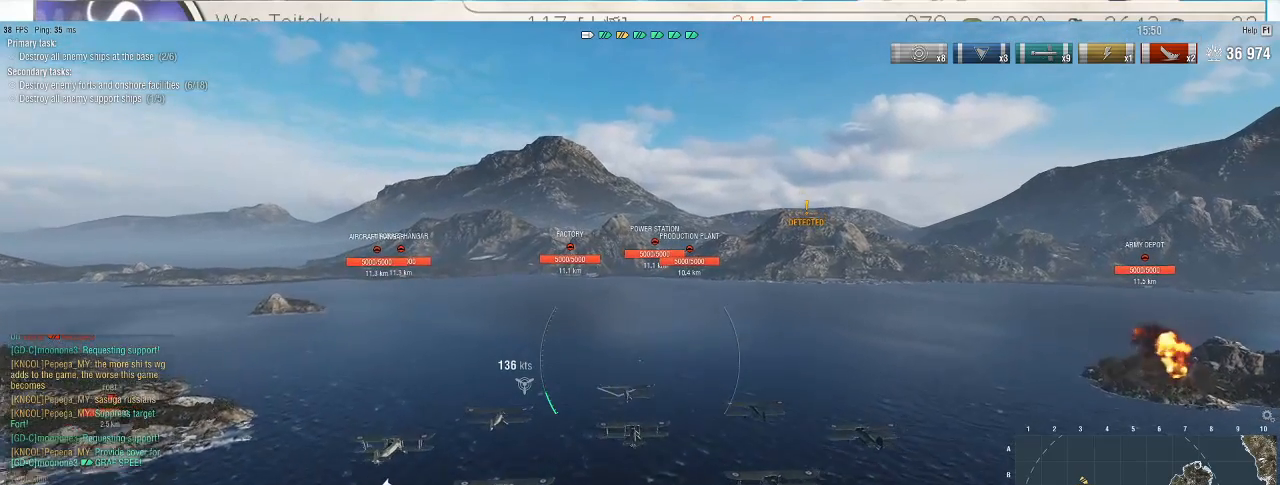
{"keys": ["w"], "mouse": [], "events": []}
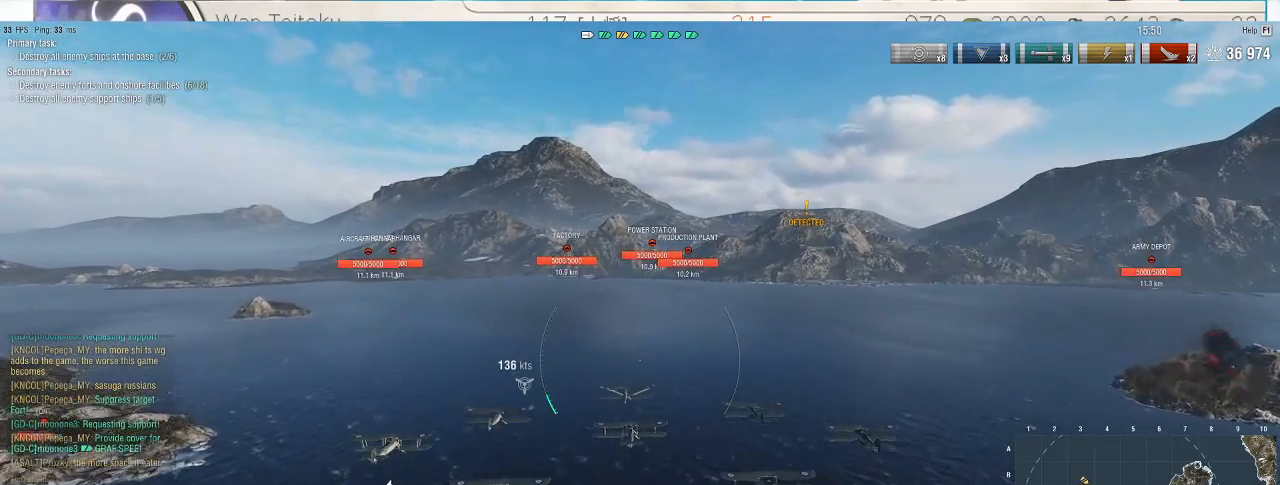
{"keys": ["w"], "mouse": [], "events": []}
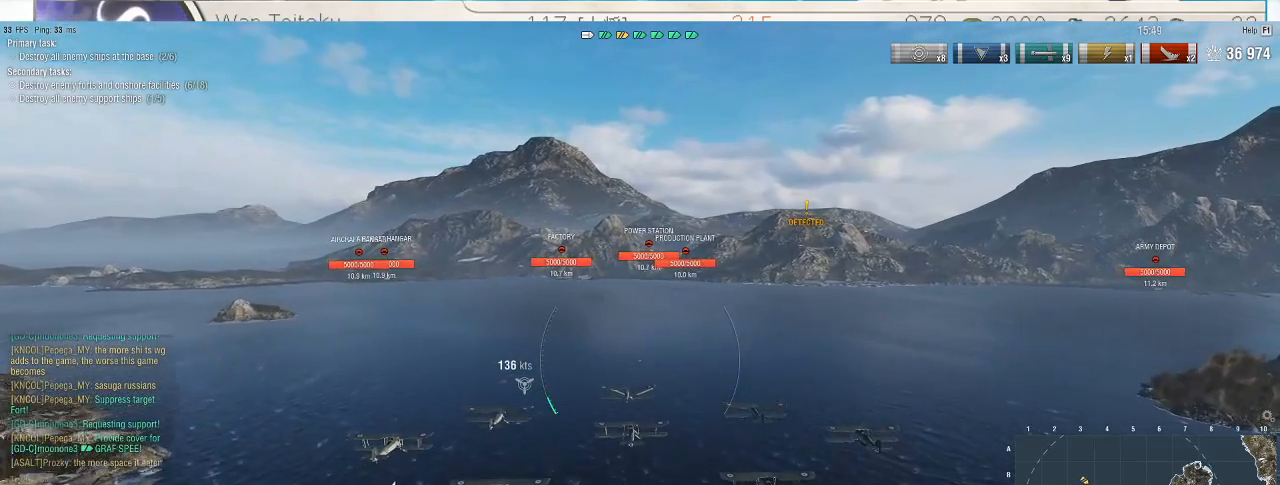
{"keys": ["w"], "mouse": [], "events": []}
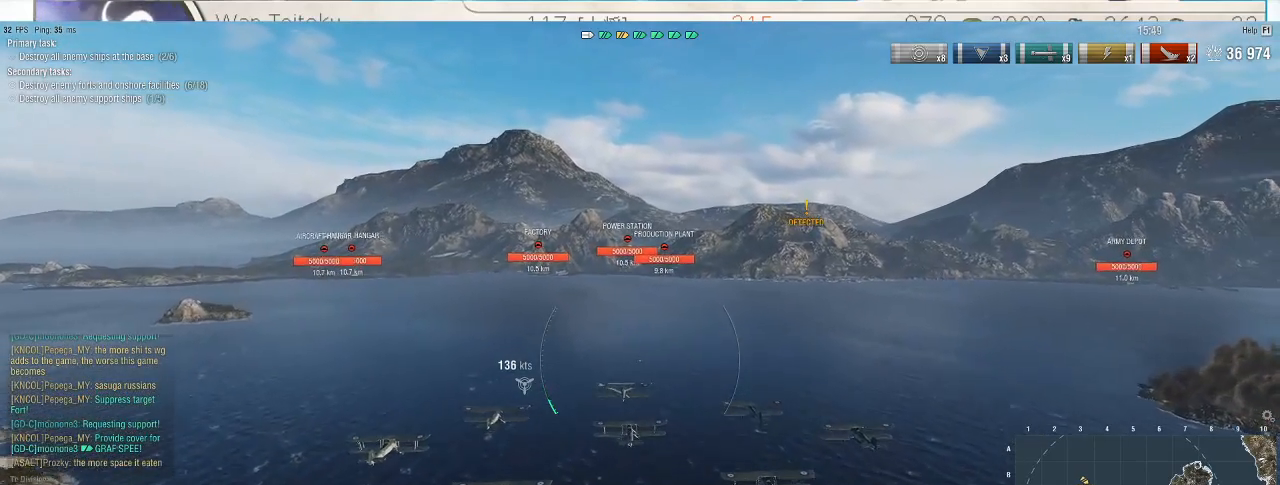
{"keys": ["w"], "mouse": [], "events": []}
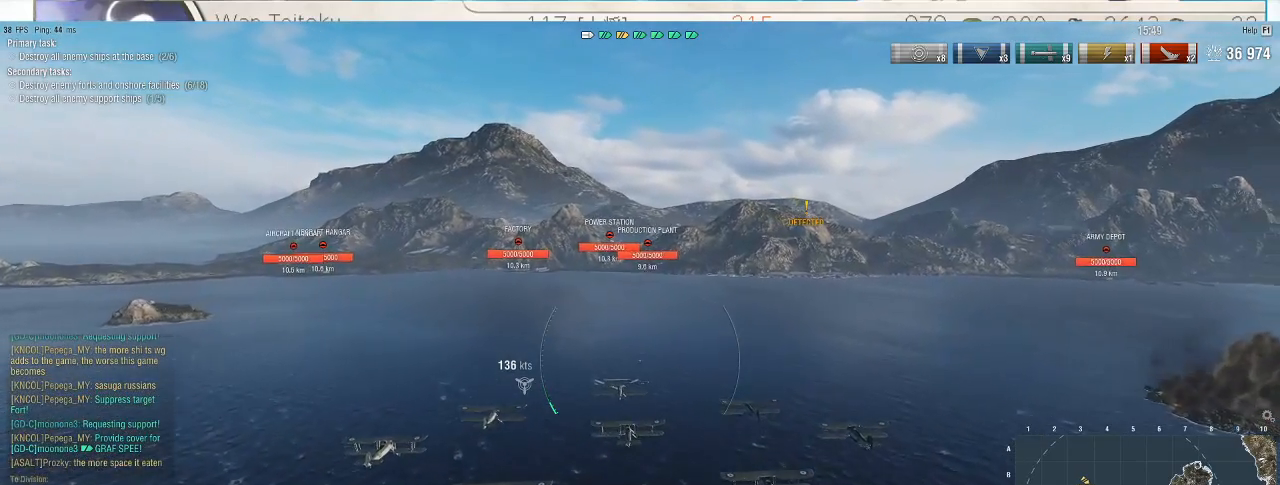
{"keys": ["w"], "mouse": [], "events": []}
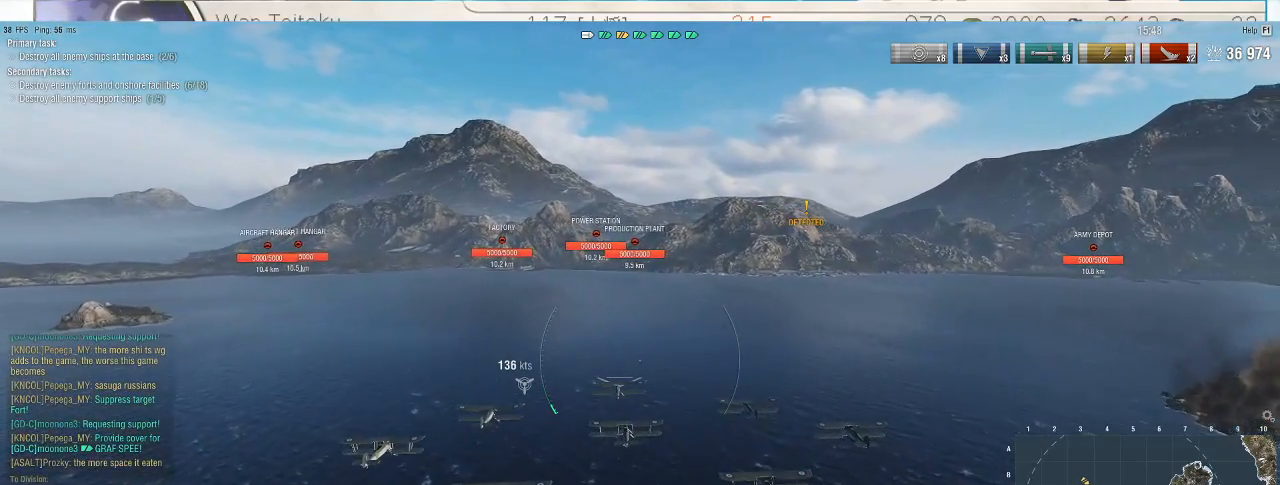
{"keys": ["w"], "mouse": [], "events": []}
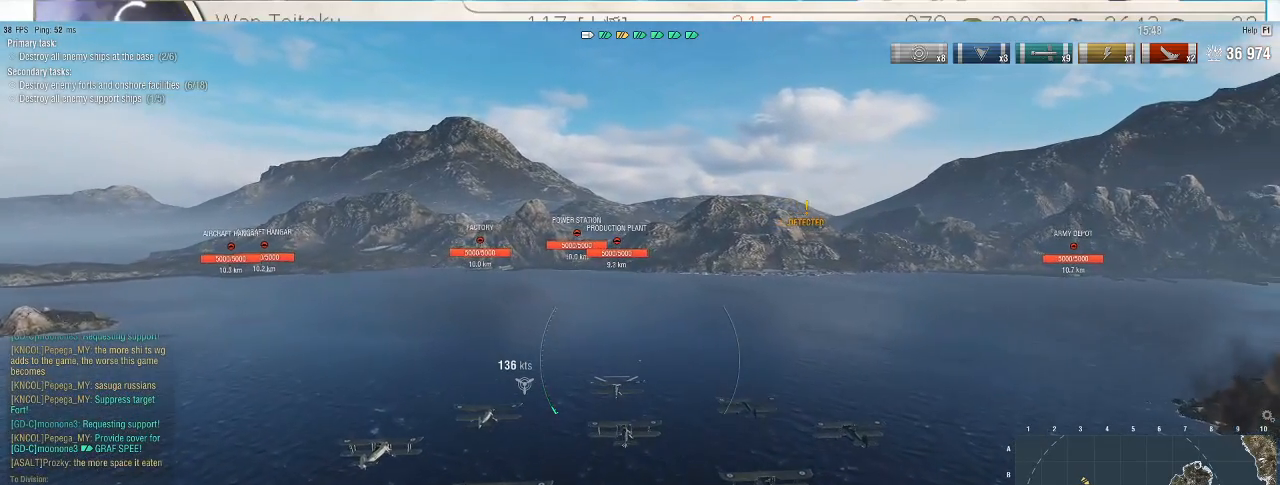
{"keys": [], "mouse": [], "events": [[433, "w", "up"]]}
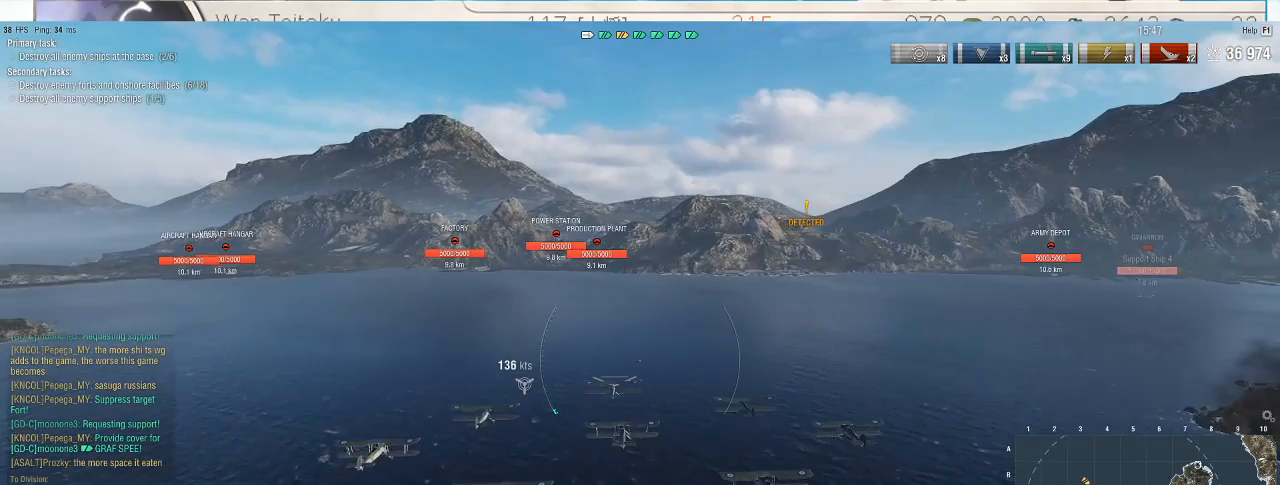
{"keys": [], "mouse": [], "events": []}
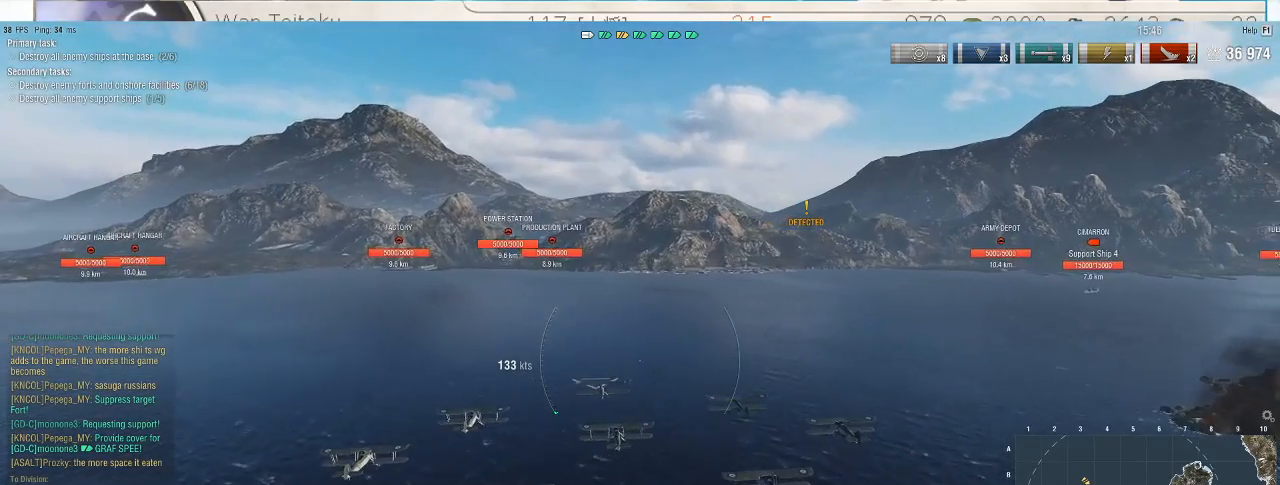
{"keys": [], "mouse": [], "events": []}
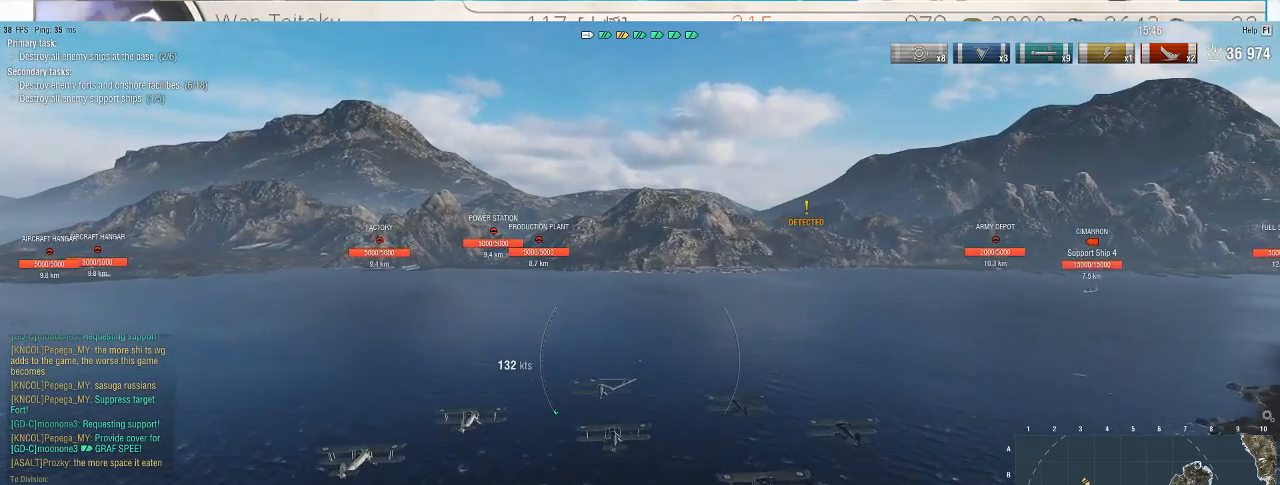
{"keys": [], "mouse": [], "events": []}
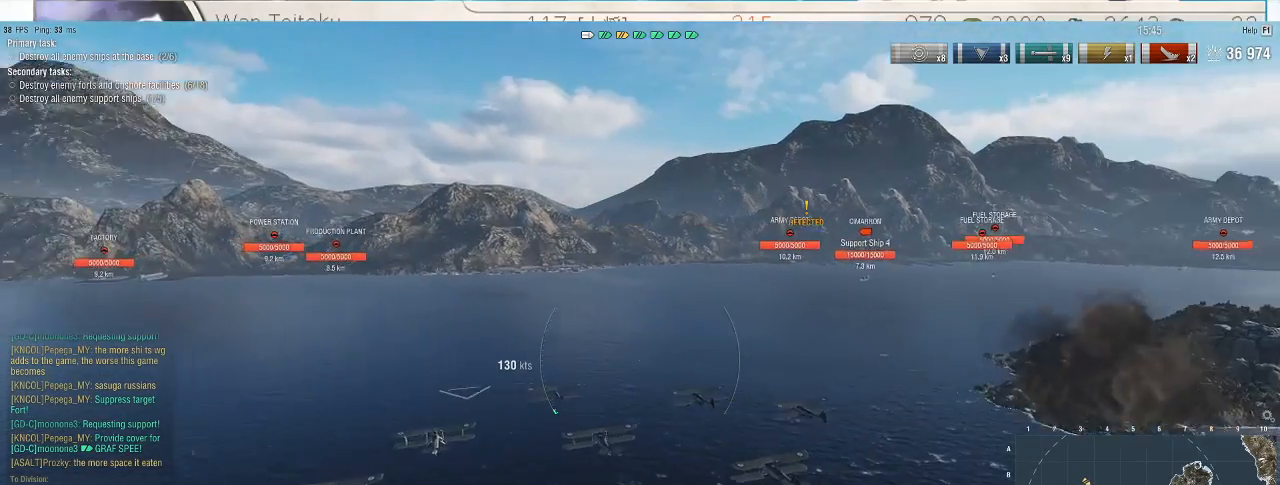
{"keys": ["d"], "mouse": [], "events": [[33, "d", "down"]]}
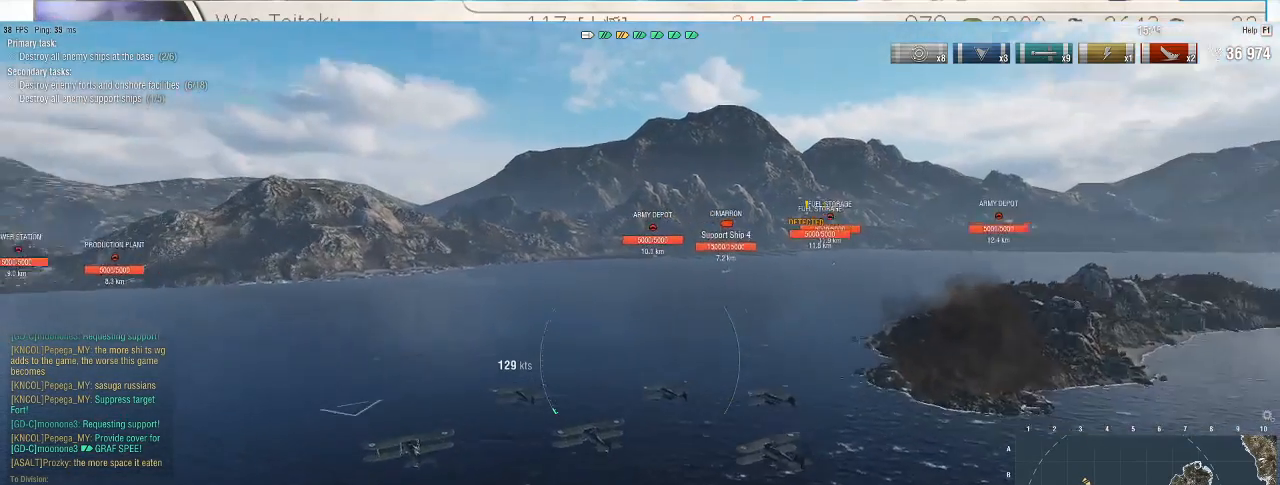
{"keys": ["d"], "mouse": [], "events": []}
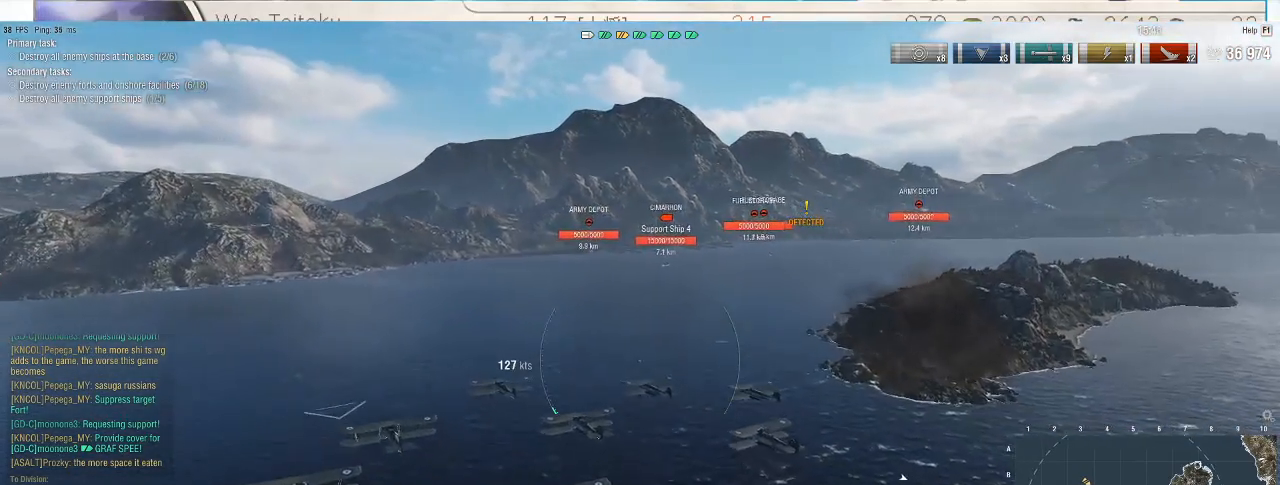
{"keys": ["d"], "mouse": [], "events": []}
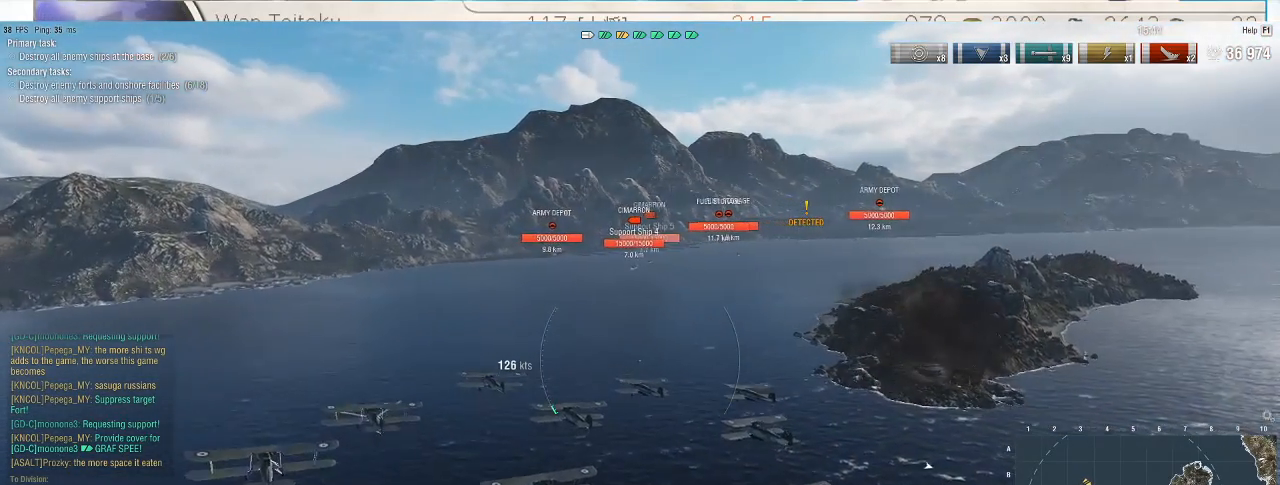
{"keys": ["d"], "mouse": [], "events": []}
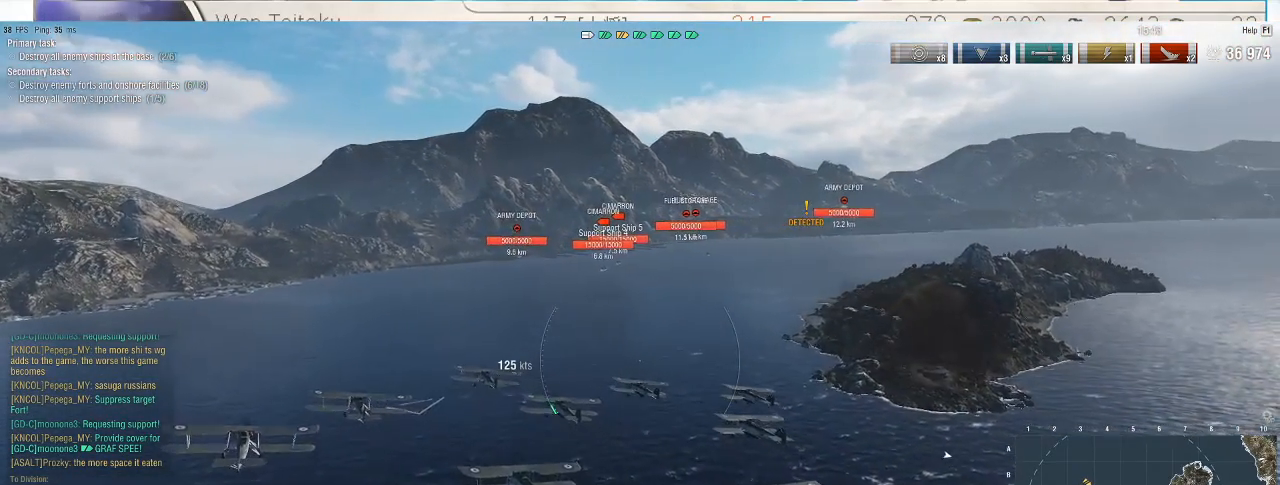
{"keys": ["d"], "mouse": [], "events": []}
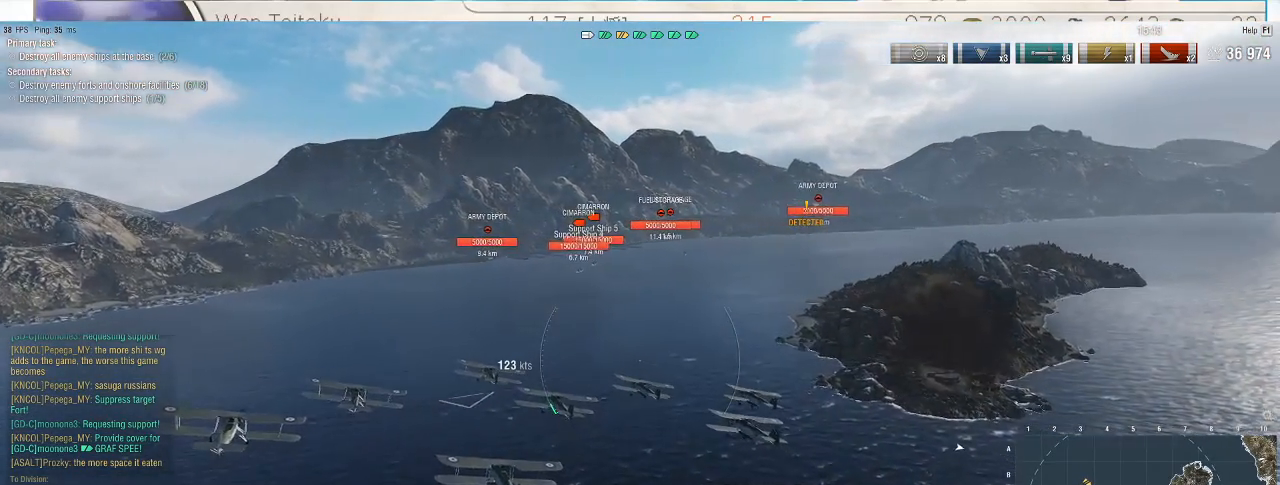
{"keys": ["d"], "mouse": [], "events": []}
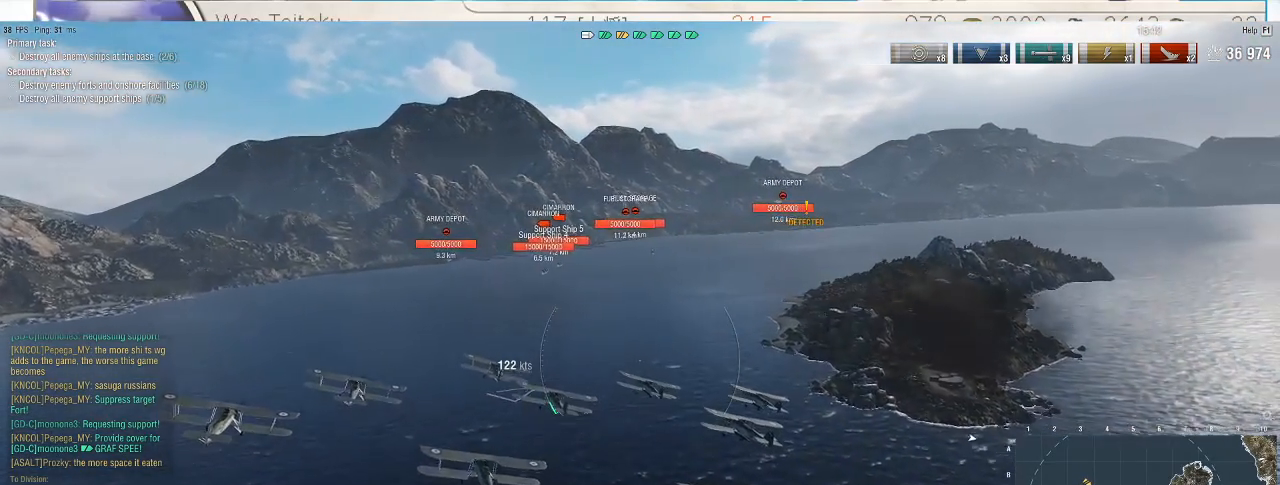
{"keys": ["d"], "mouse": [], "events": []}
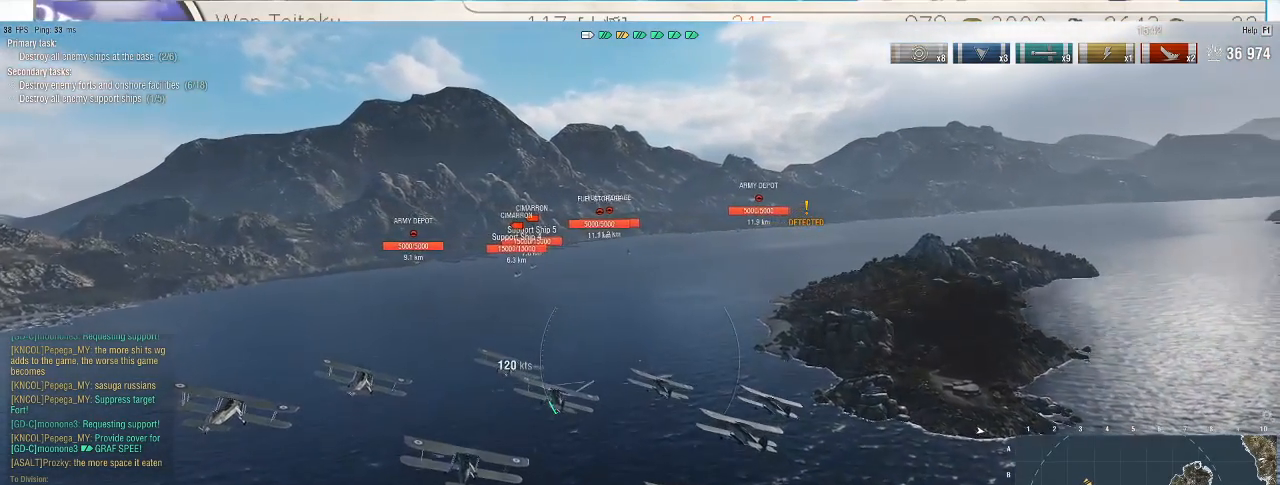
{"keys": ["d", "w"], "mouse": [], "events": [[400, "w", "down"]]}
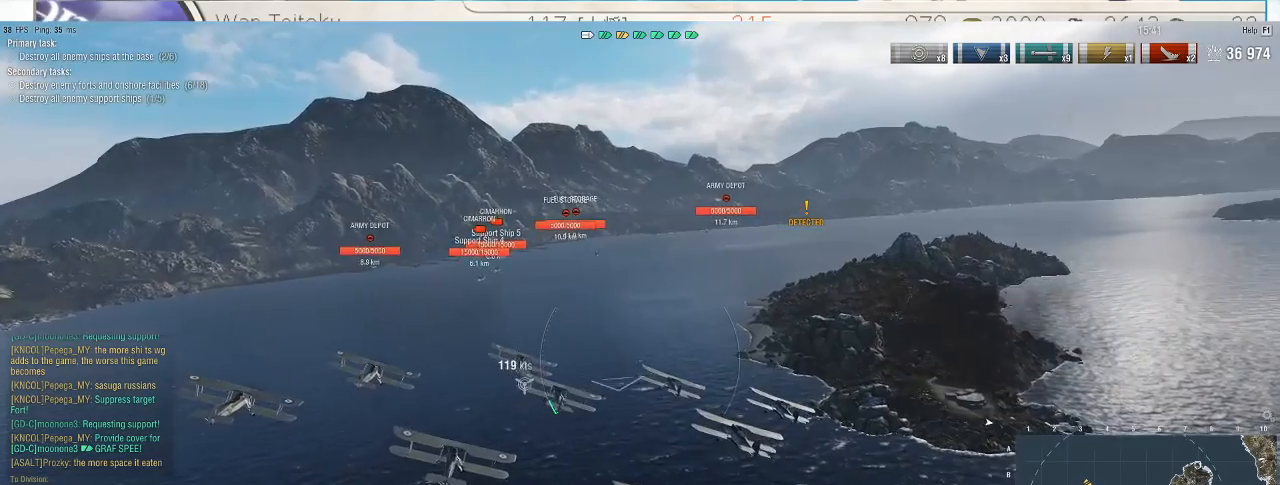
{"keys": ["w"], "mouse": [], "events": [[367, "d", "up"]]}
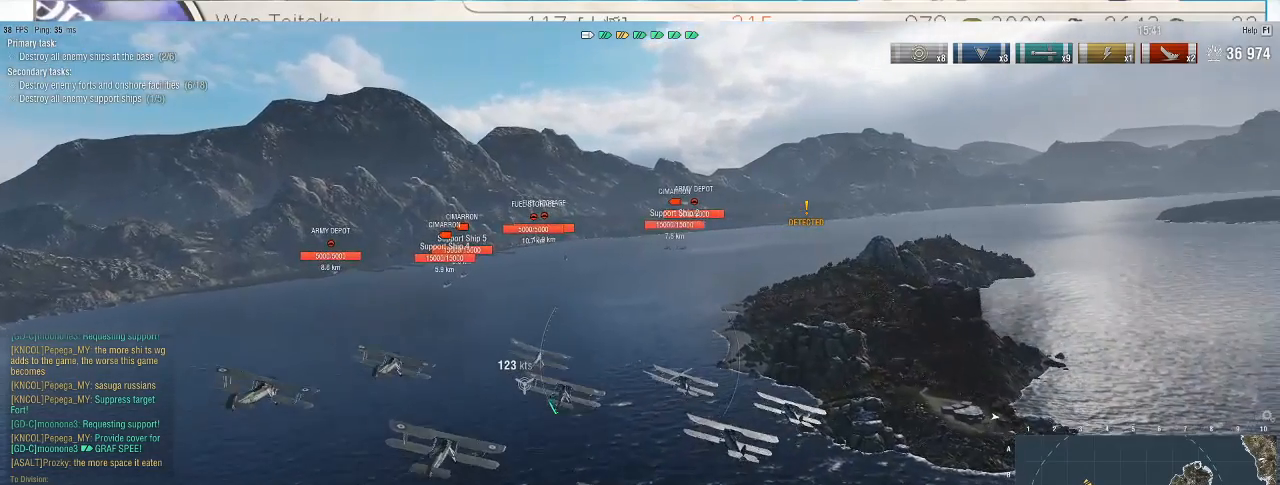
{"keys": ["w"], "mouse": [], "events": []}
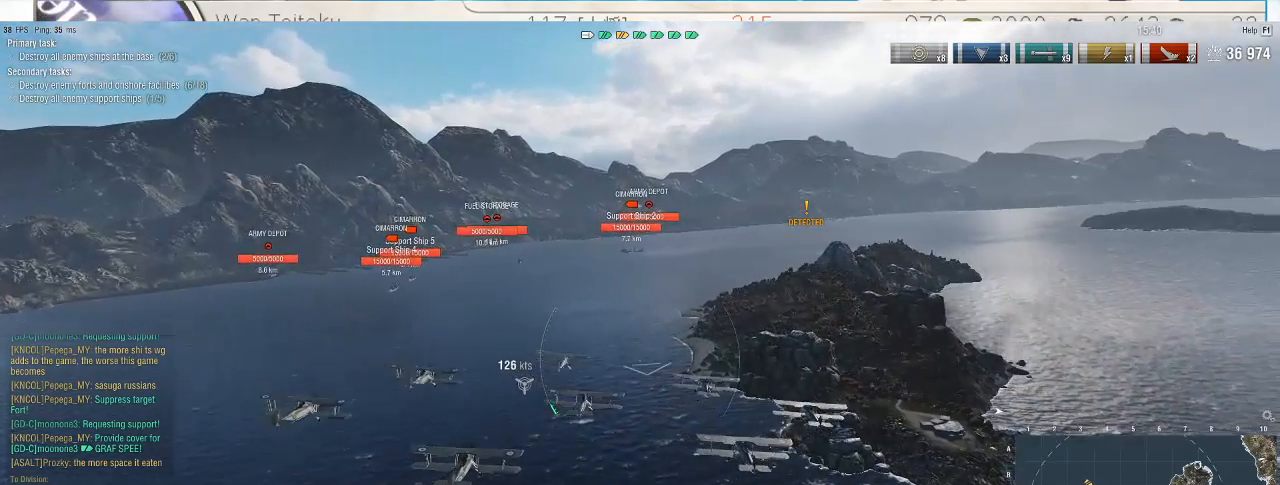
{"keys": [], "mouse": [], "events": [[367, "w", "up"]]}